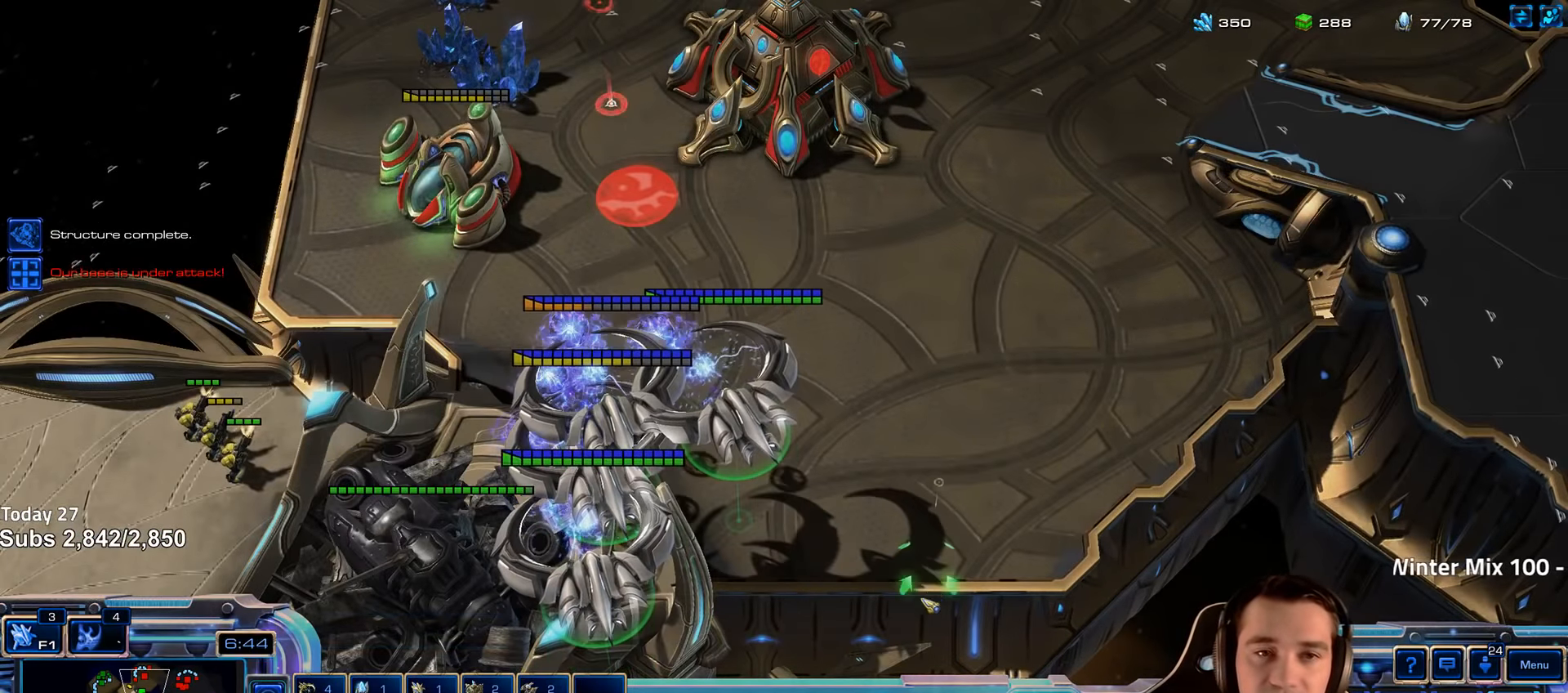
Gameplay with keyboard; each line is a JSON object with the keys held at the frame after it. "events" lists presses ("down") and releases ("up") of "1", "2", "3", "4", "5", "6", "a", "alt", "b", "c", "caps_lock", "ctrl", "d", "e", "escape", "f", "f1", "f2", "f3", "f4", "f5", "f6", "g", "q", "r", "s", "shift", "space", "super", "t", "tab", "tilde", "v", "w", "x" and "z" between this image and that frame as [ms after this image, input, new state], when the widget could be followed in between. No other keys are recorded. Mouse input is not recorded.
{"keys": [], "events": []}
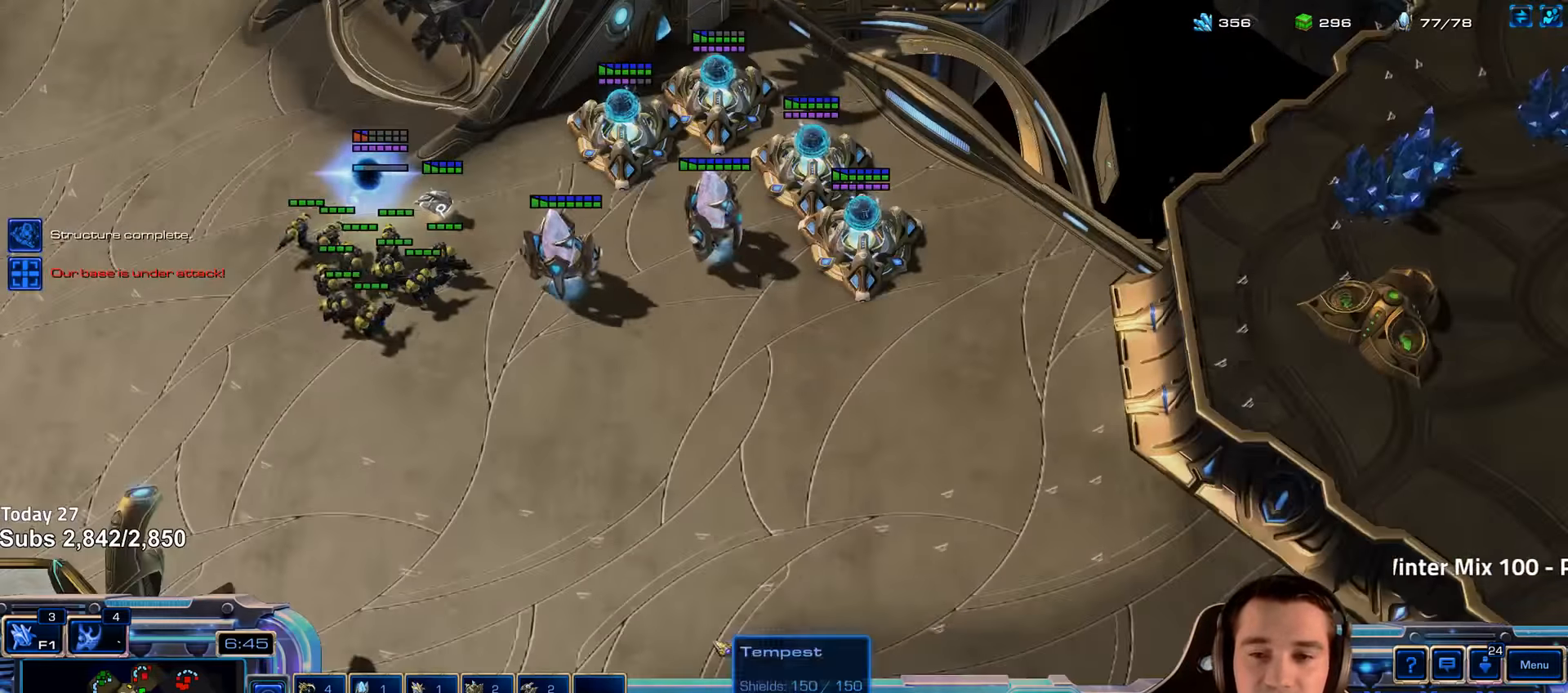
{"keys": [], "events": [[350, "shift", "down"], [483, "shift", "up"]]}
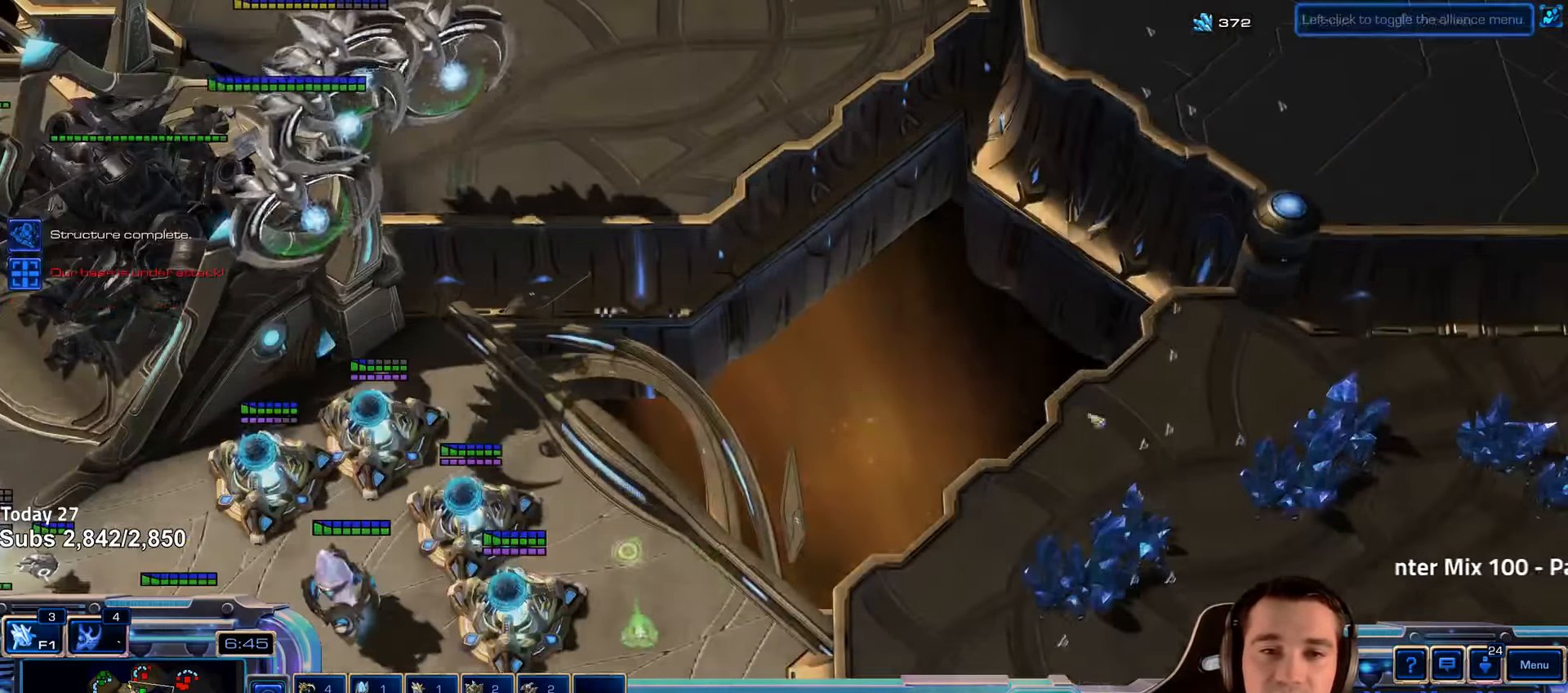
{"keys": ["shift"], "events": [[466, "shift", "down"]]}
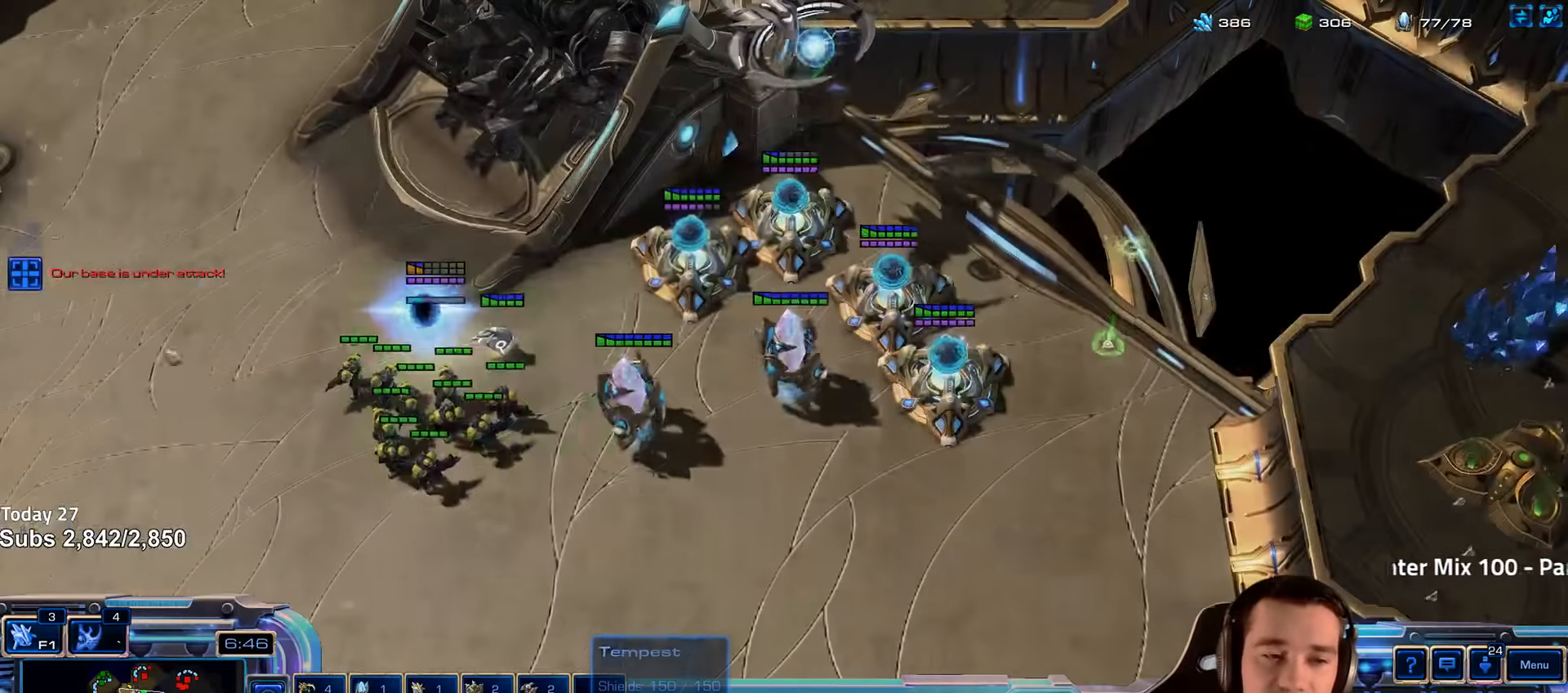
{"keys": ["b", "shift"], "events": [[66, "shift", "up"], [300, "b", "down"], [350, "b", "up"], [433, "shift", "down"], [450, "b", "down"]]}
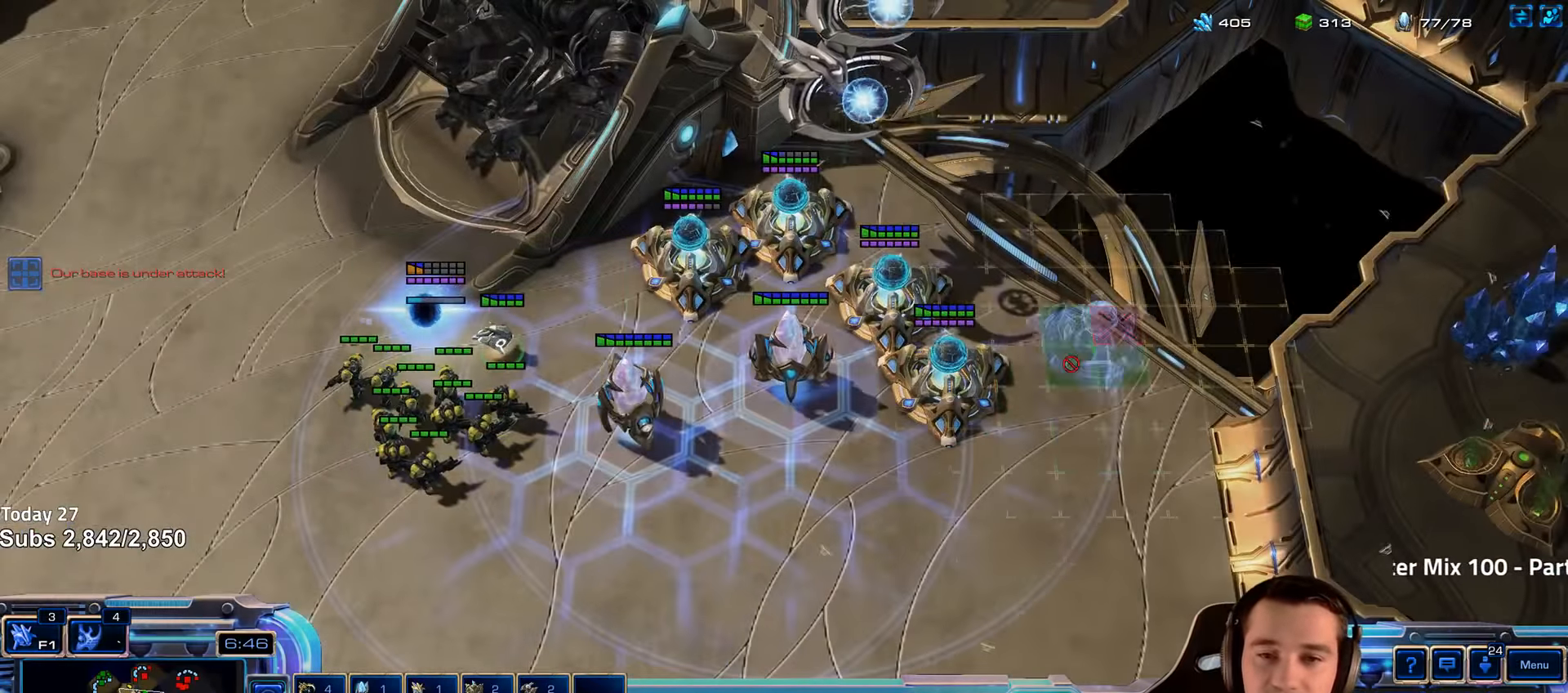
{"keys": [], "events": [[16, "b", "up"], [83, "shift", "up"]]}
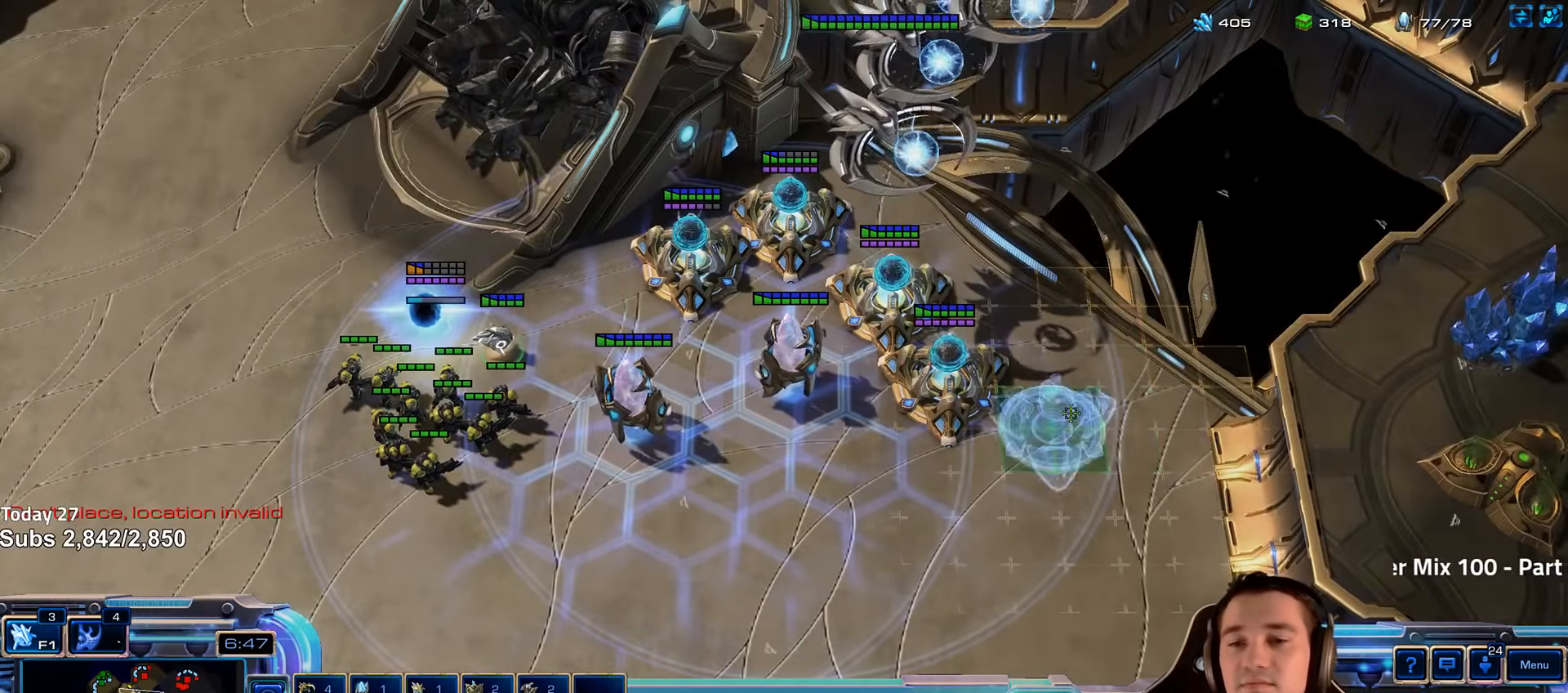
{"keys": [], "events": [[366, "tilde", "down"], [500, "tilde", "up"]]}
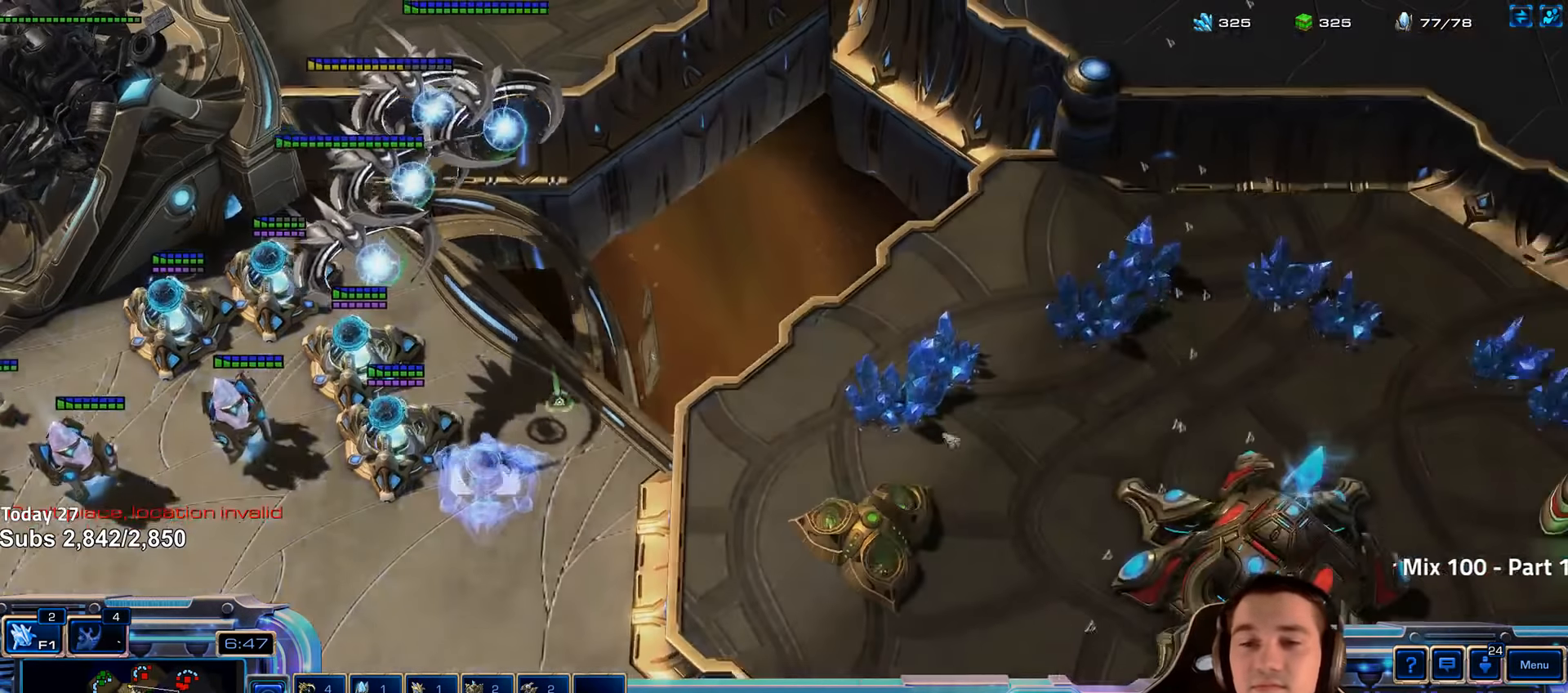
{"keys": [], "events": []}
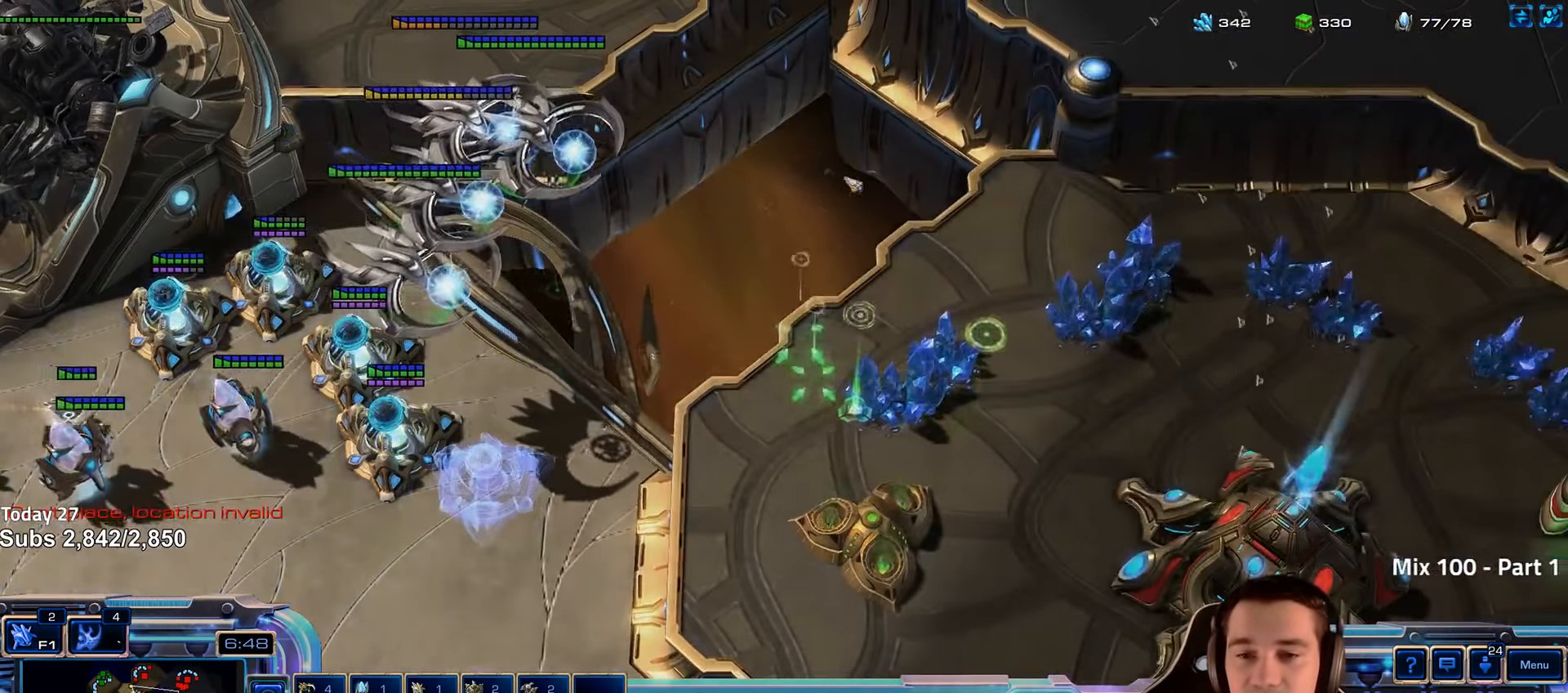
{"keys": [], "events": []}
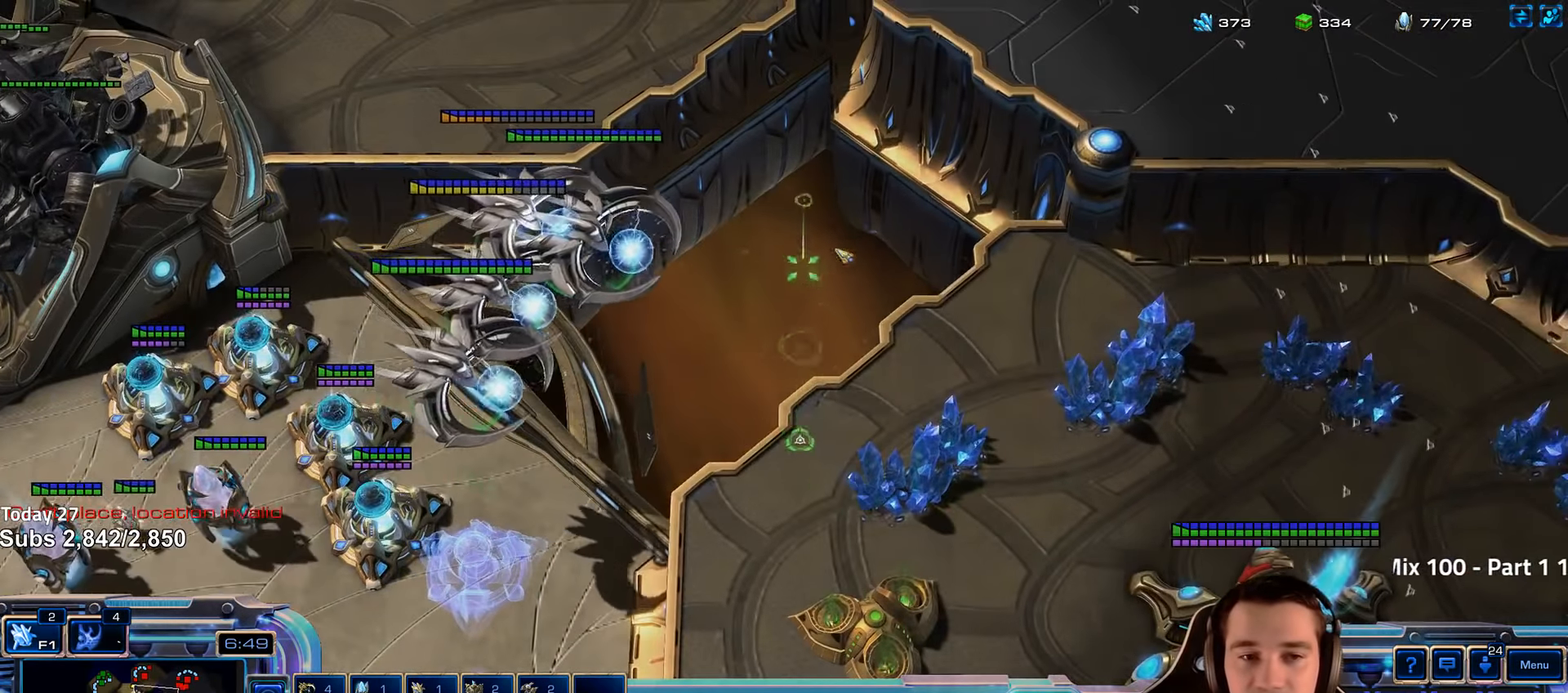
{"keys": [], "events": [[400, "5", "down"], [483, "5", "up"]]}
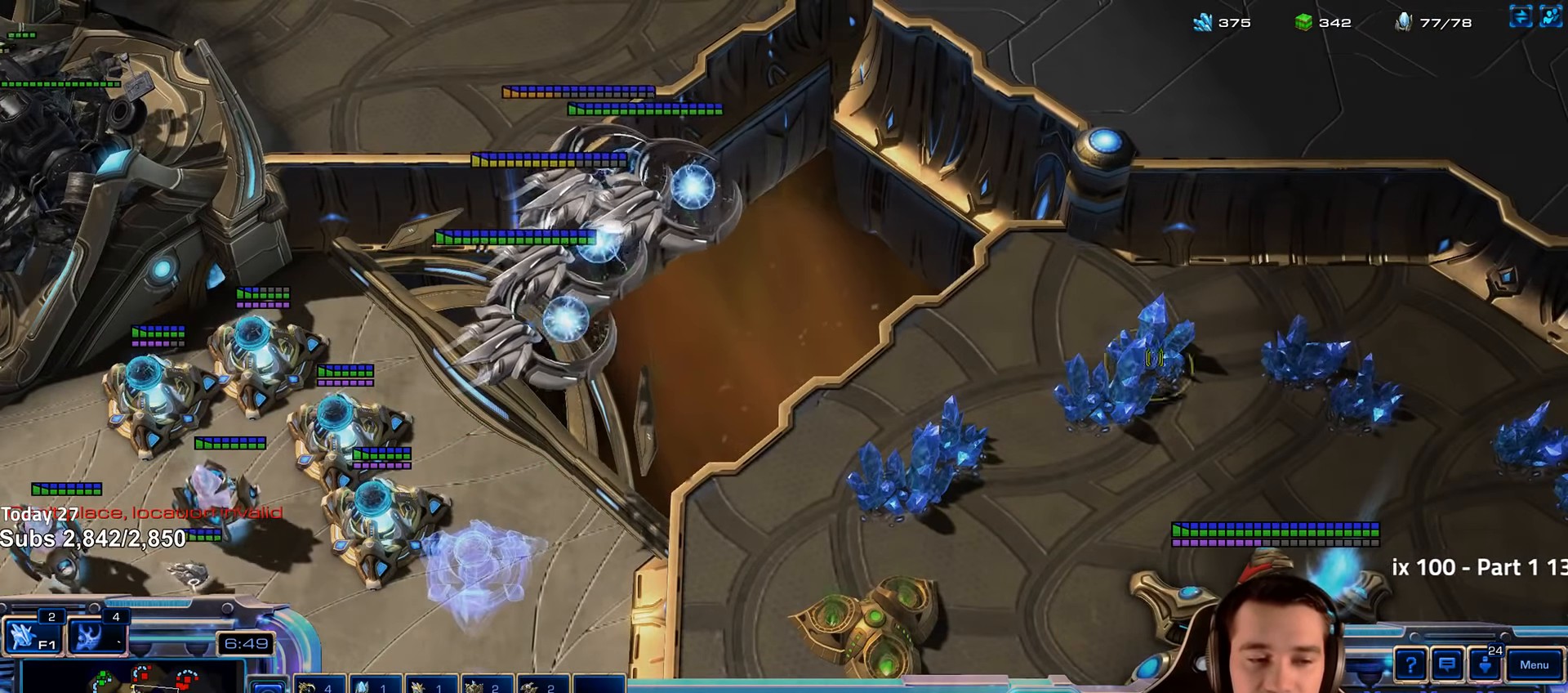
{"keys": [], "events": [[100, "t", "down"], [166, "t", "up"]]}
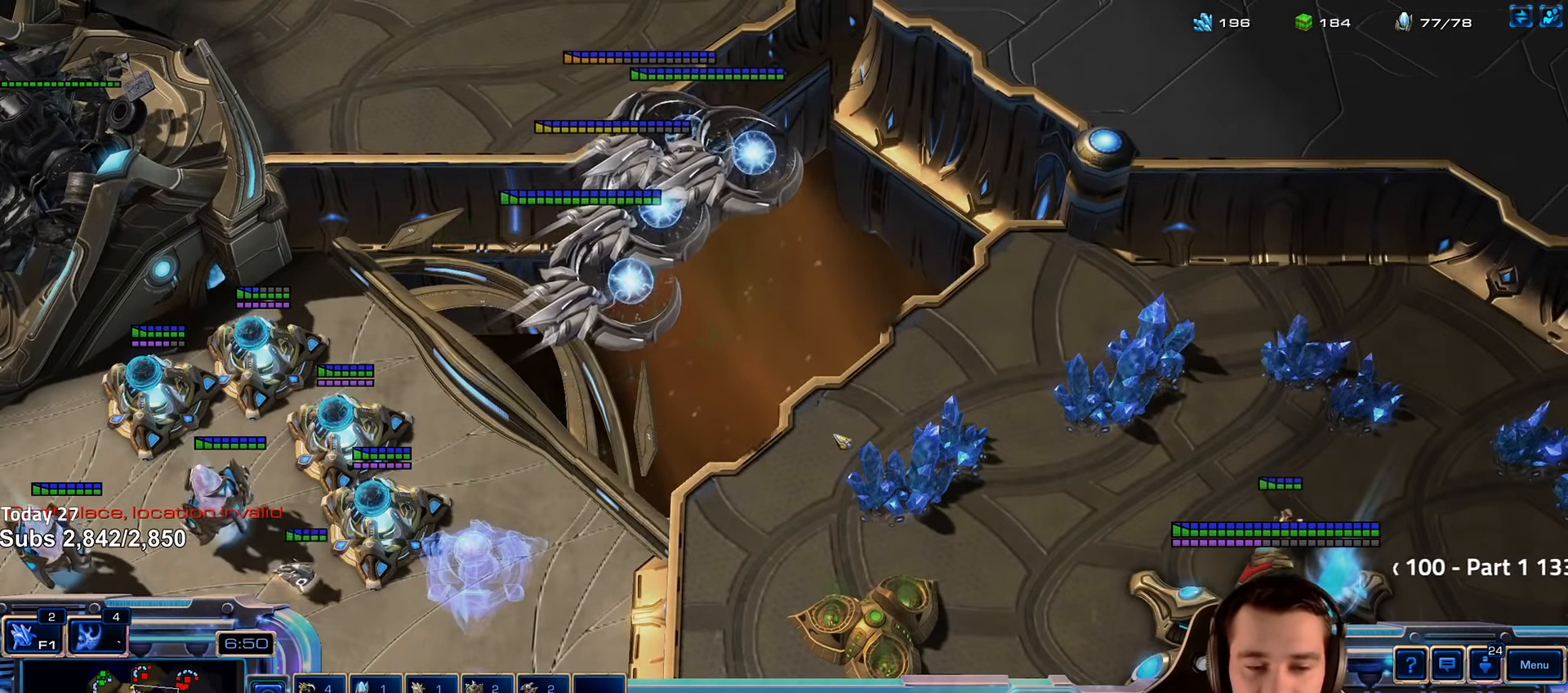
{"keys": ["1", "ctrl"], "events": [[66, "tilde", "down"], [133, "tilde", "up"], [367, "ctrl", "down"], [467, "1", "down"]]}
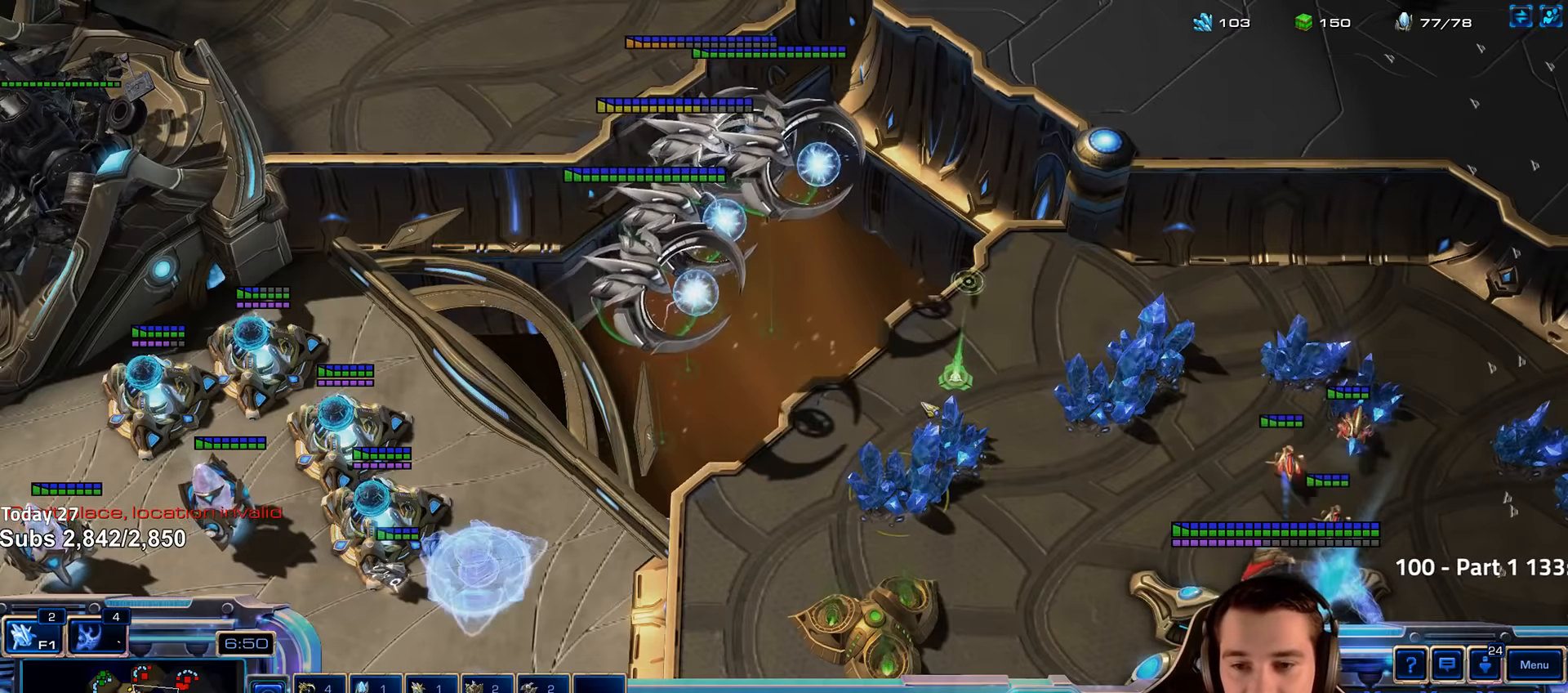
{"keys": ["tilde"], "events": [[17, "ctrl", "up"], [33, "1", "up"], [167, "a", "down"], [233, "a", "up"], [500, "tilde", "down"]]}
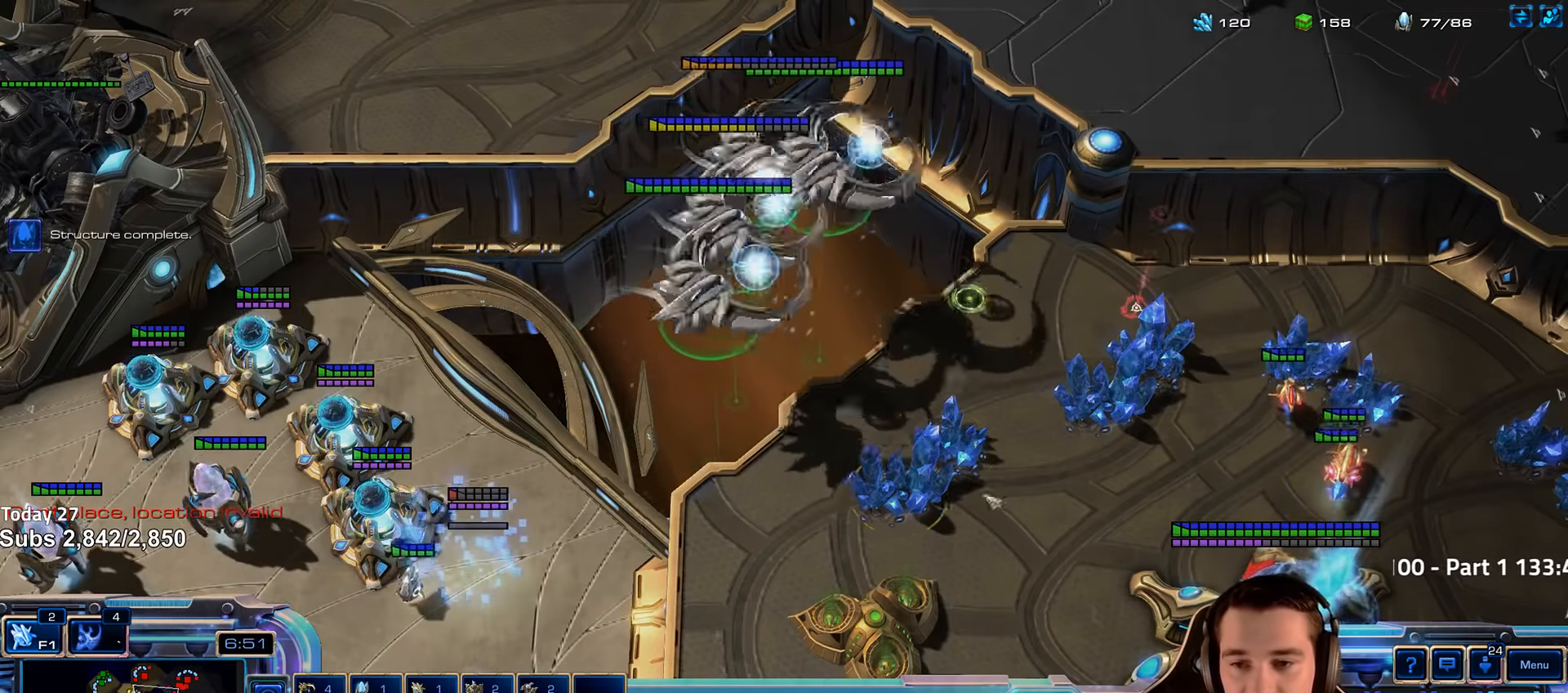
{"keys": [], "events": [[100, "tilde", "up"]]}
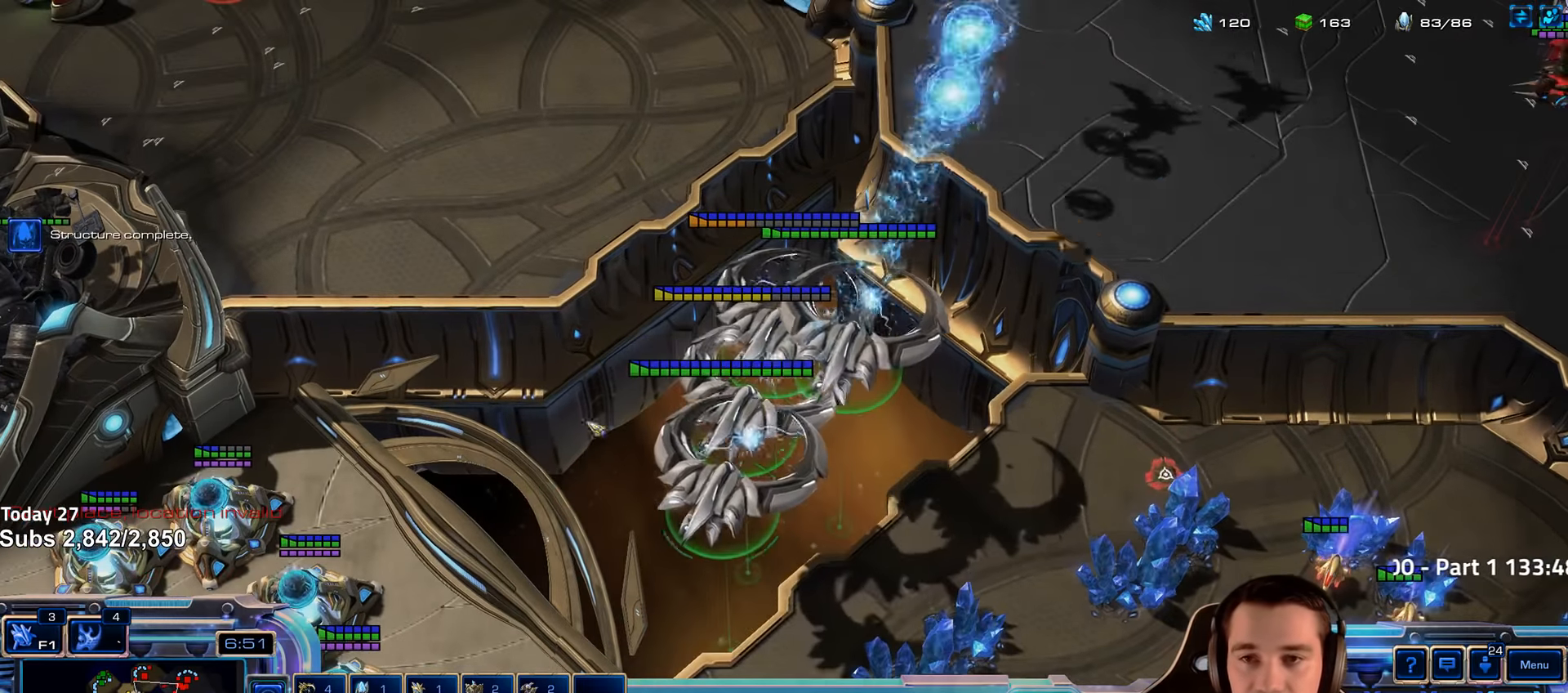
{"keys": [], "events": []}
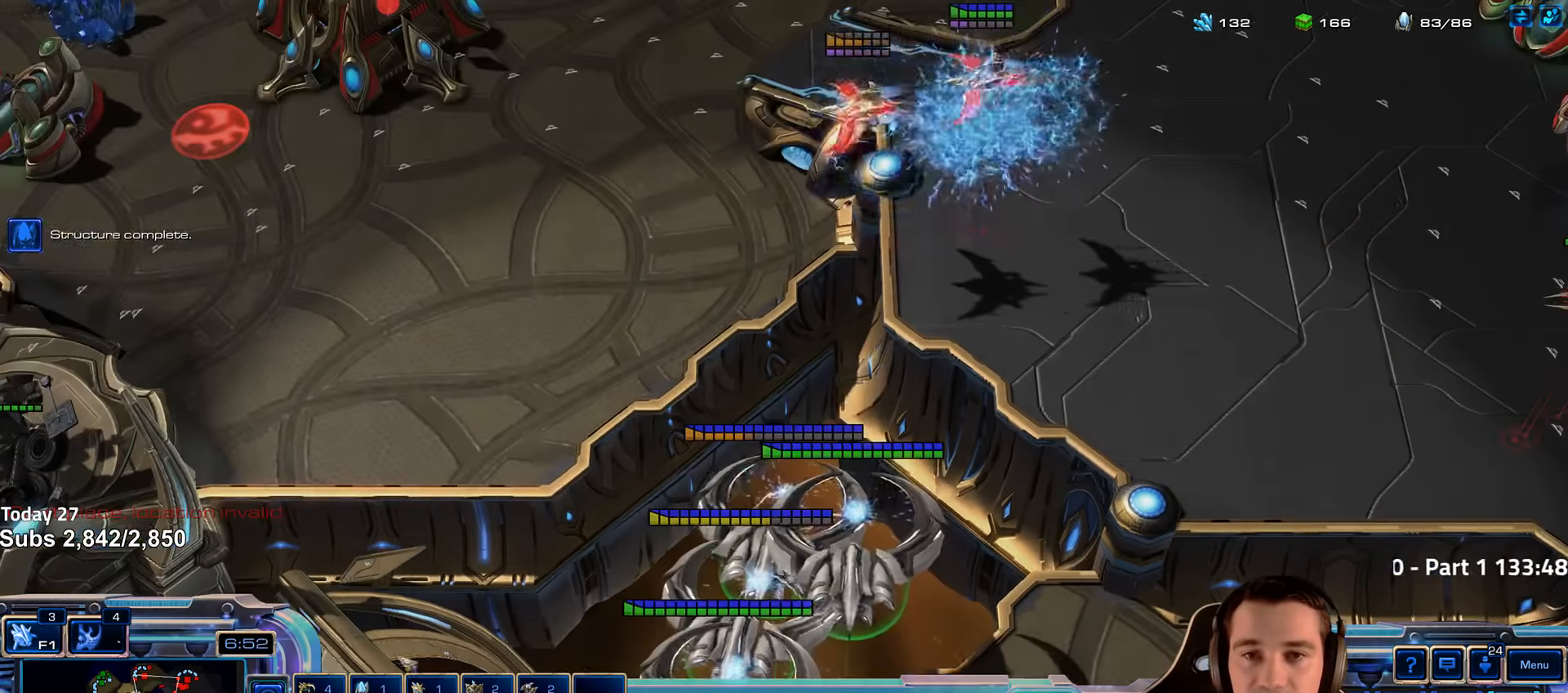
{"keys": [], "events": []}
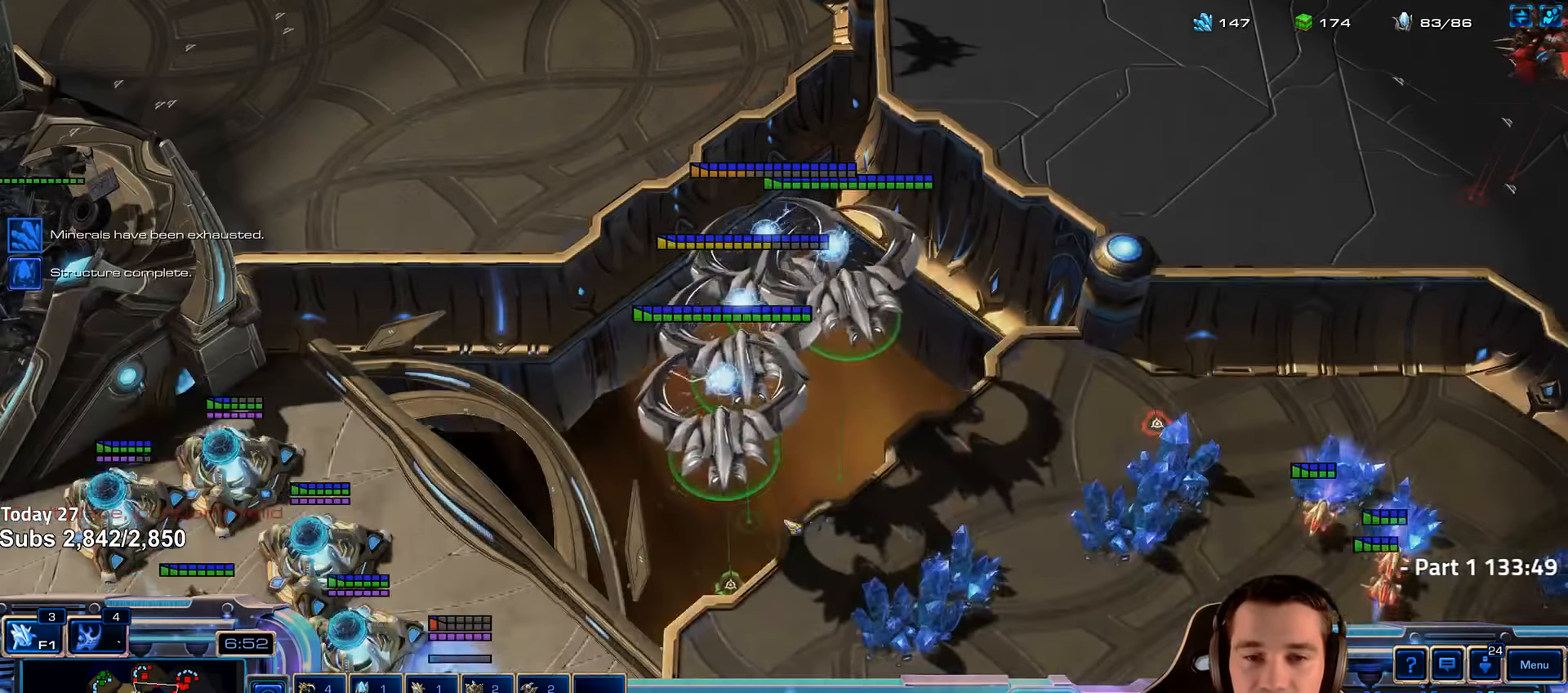
{"keys": [], "events": []}
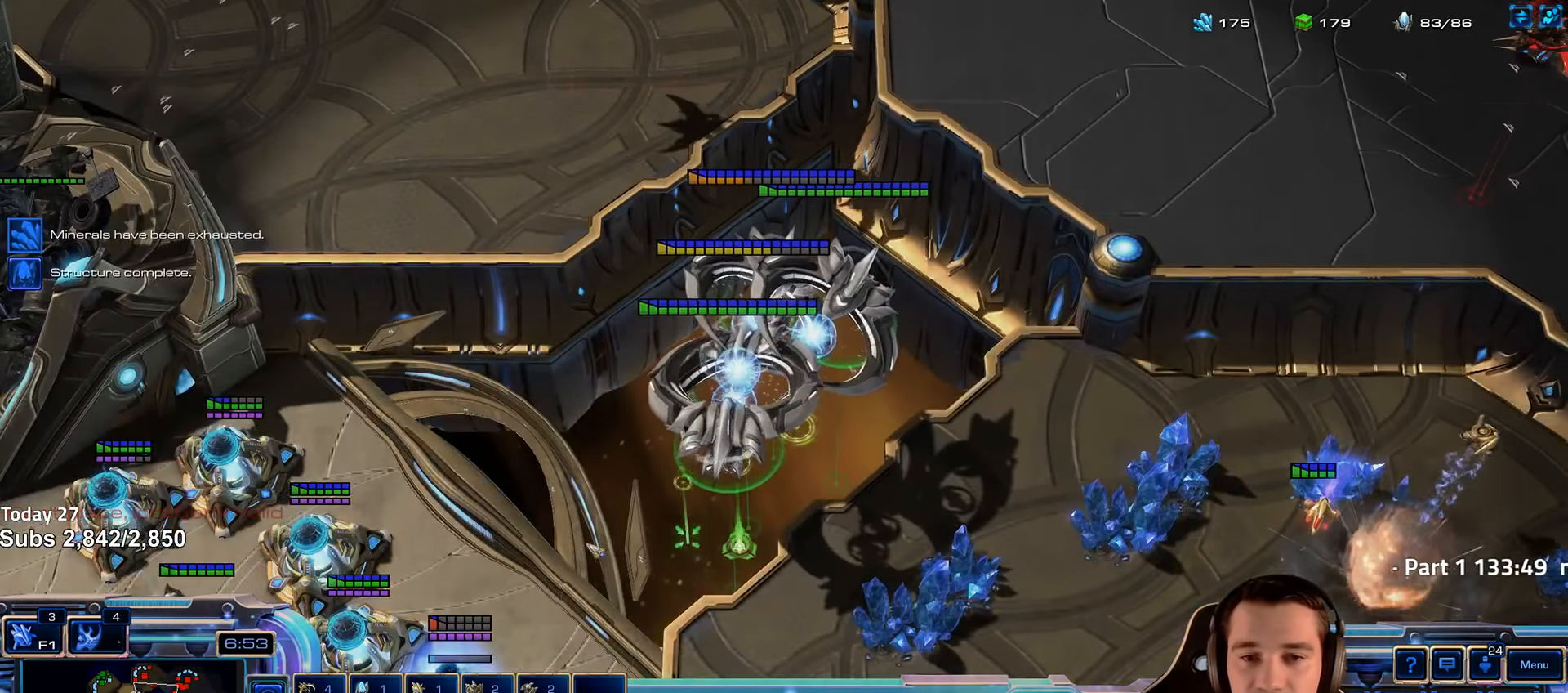
{"keys": [], "events": []}
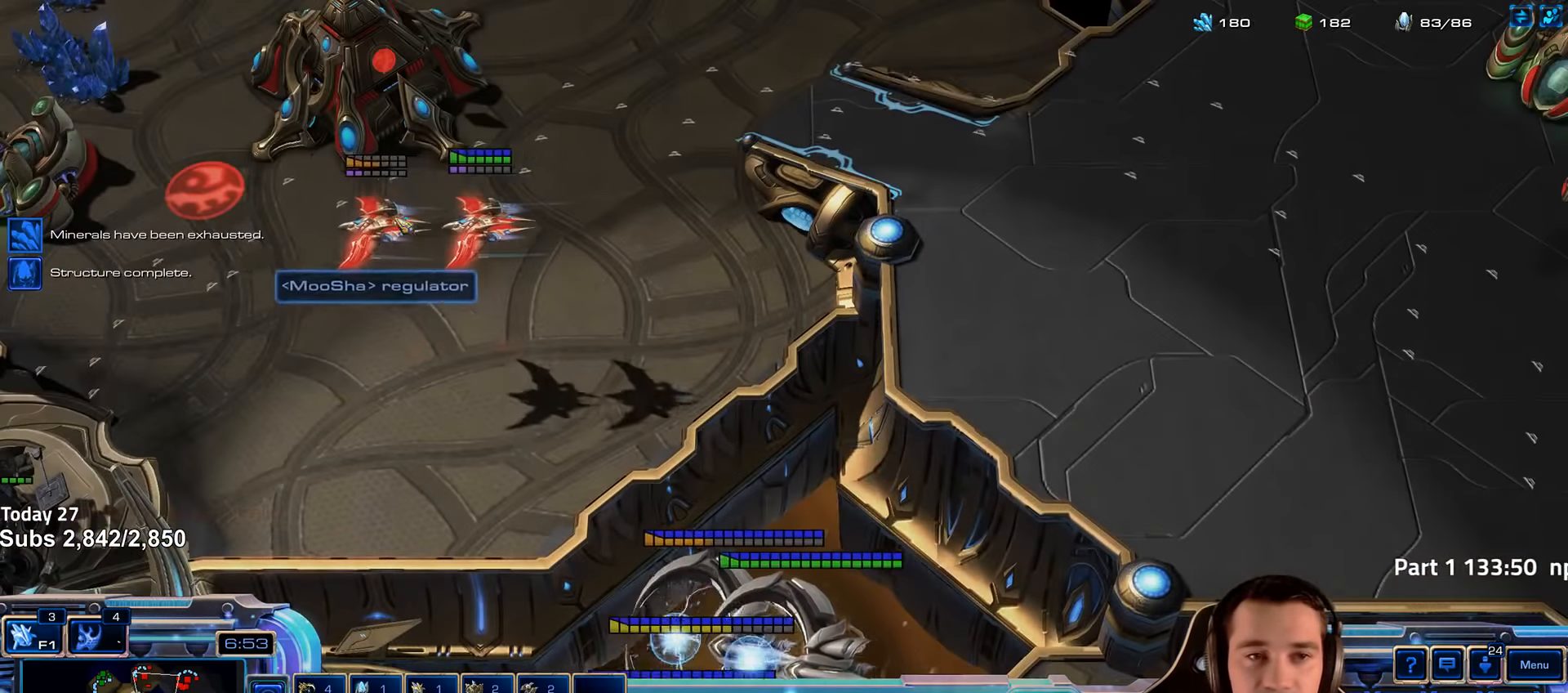
{"keys": [], "events": [[117, "a", "down"], [233, "a", "up"]]}
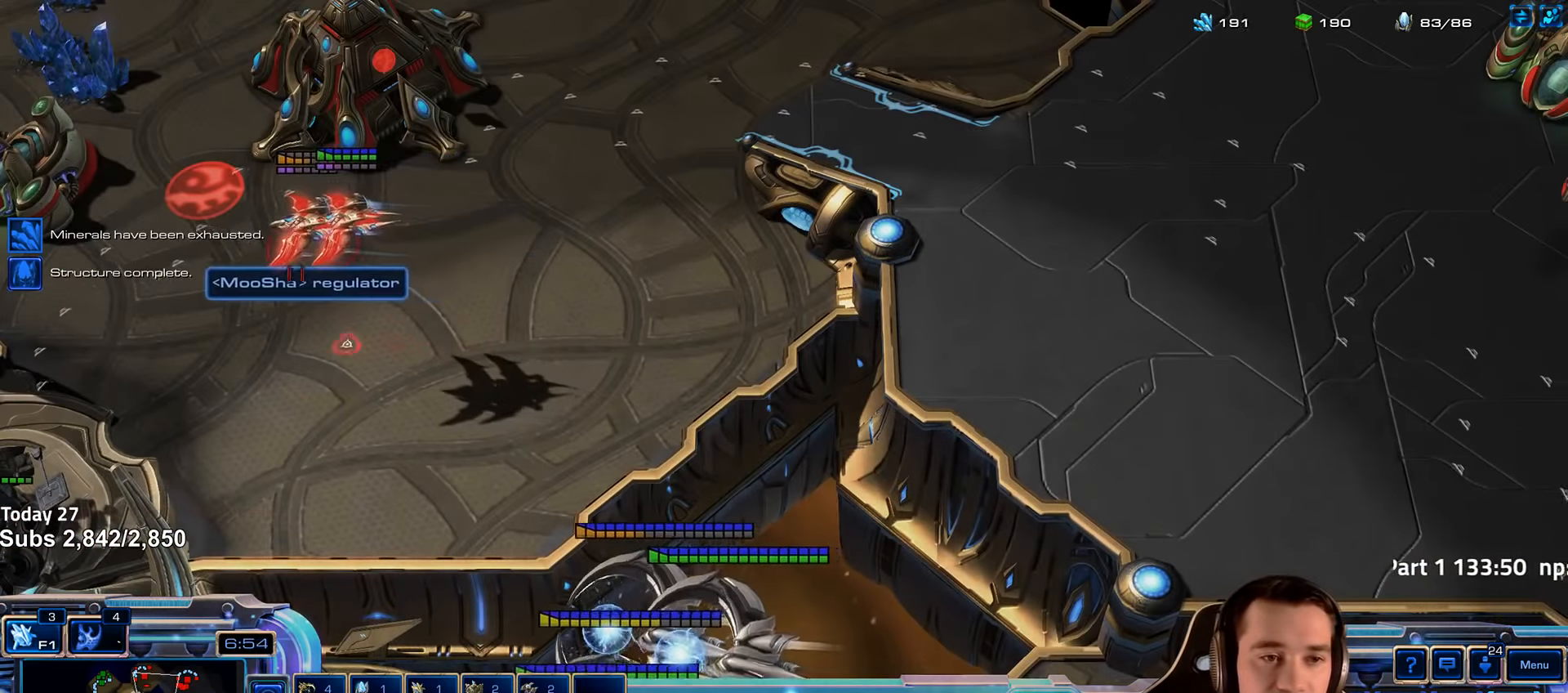
{"keys": [], "events": [[383, "shift", "down"], [433, "shift", "up"]]}
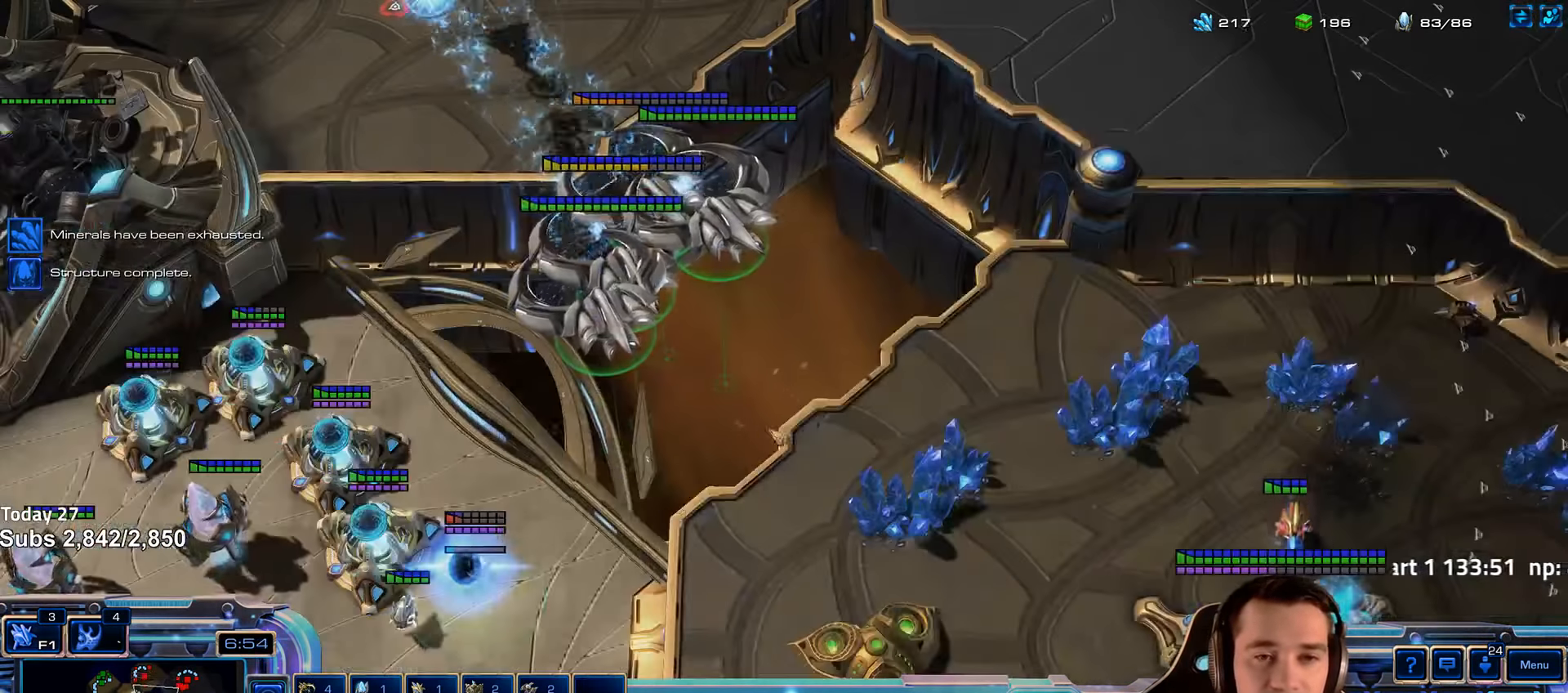
{"keys": [], "events": []}
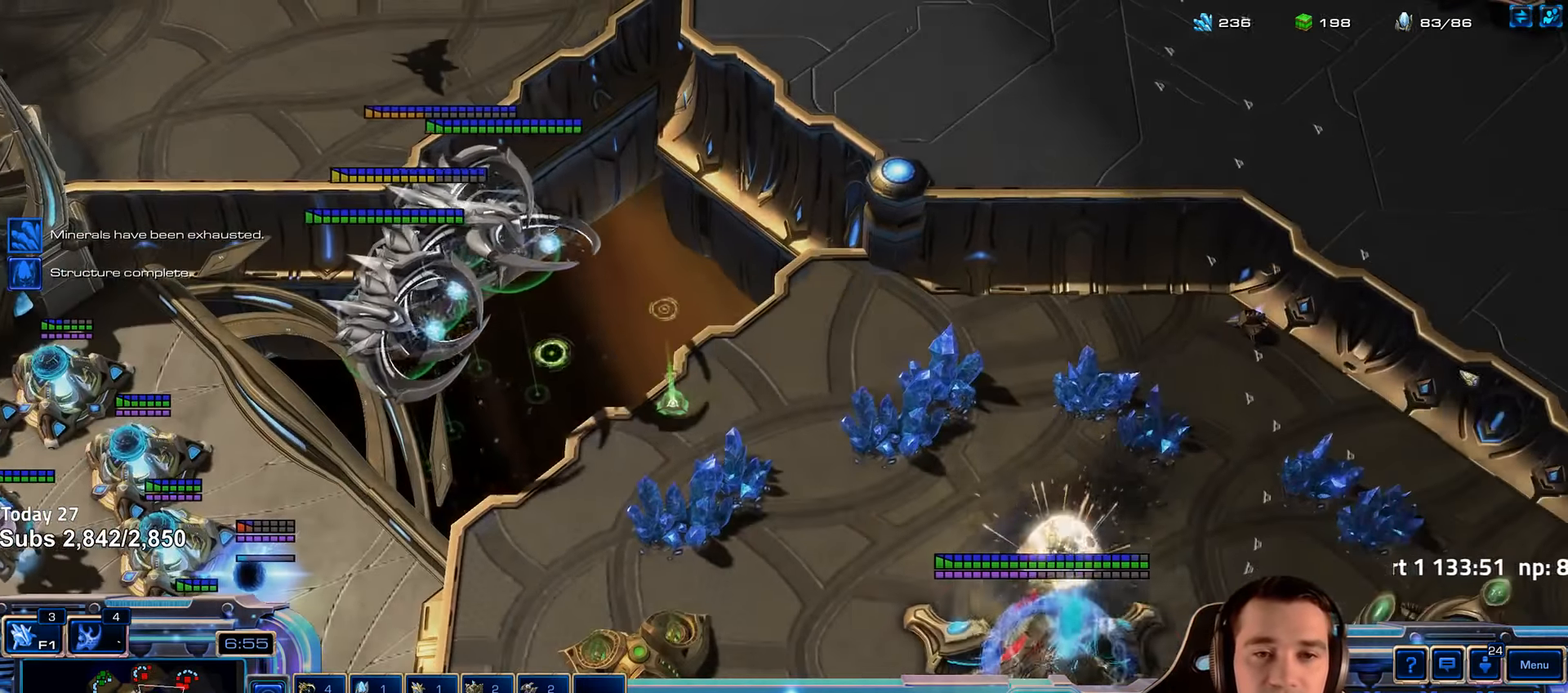
{"keys": [], "events": []}
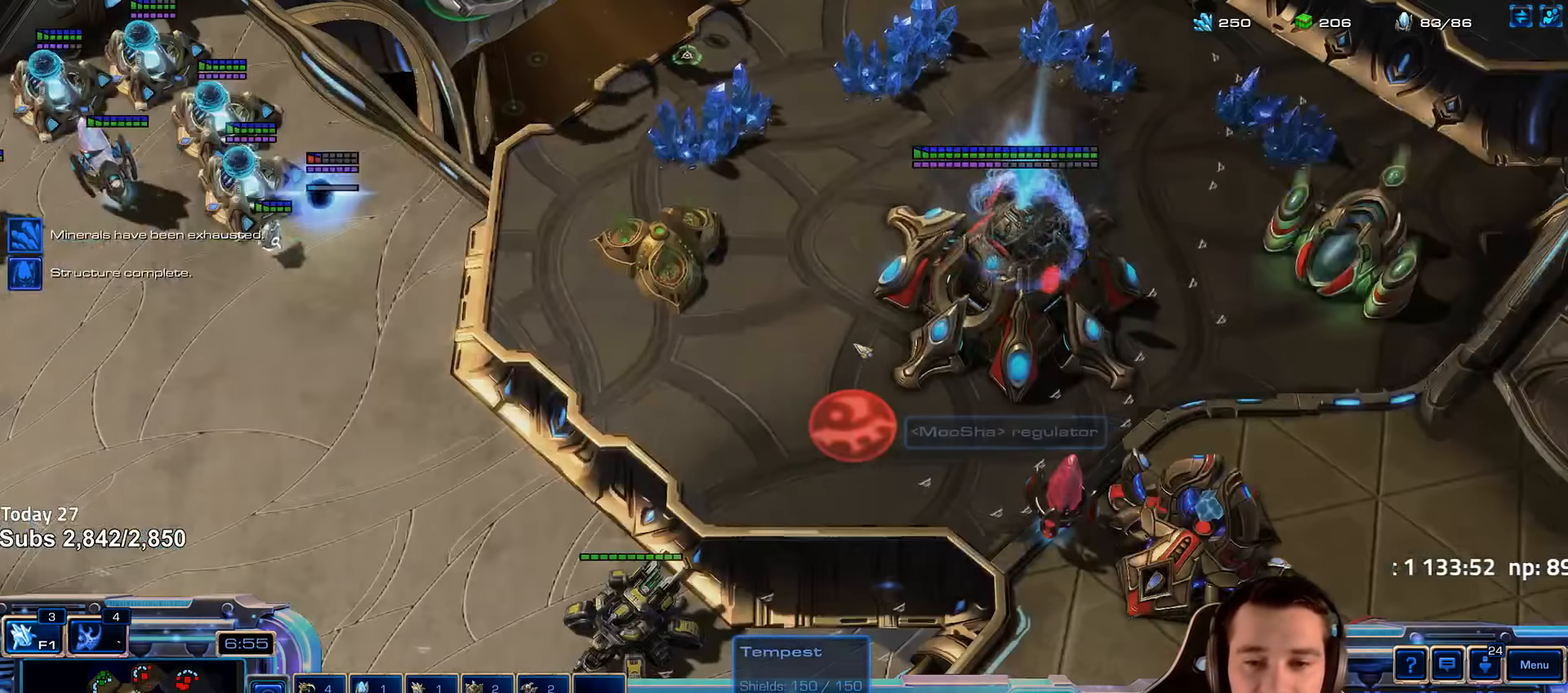
{"keys": [], "events": [[66, "a", "down"], [150, "a", "up"]]}
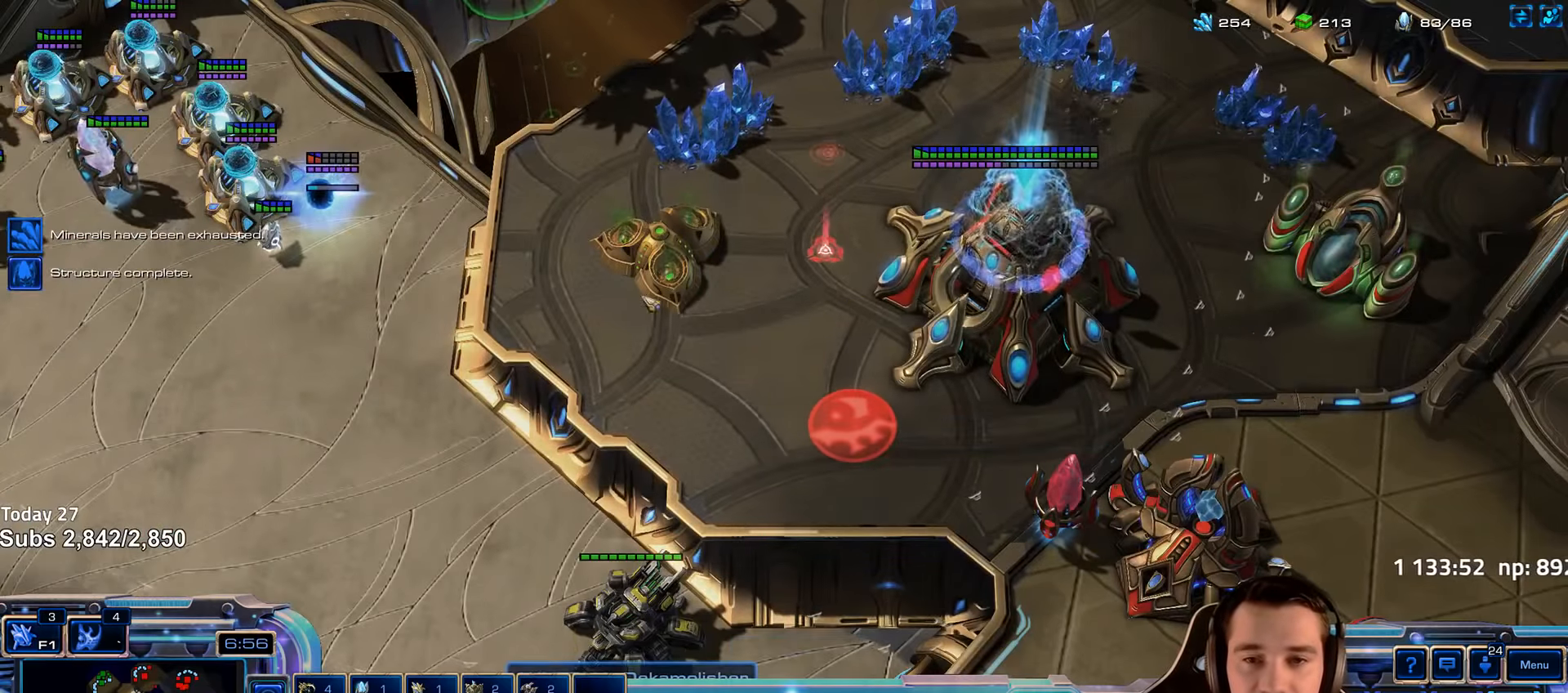
{"keys": ["5"], "events": [[166, "5", "down"], [250, "5", "up"], [433, "5", "down"]]}
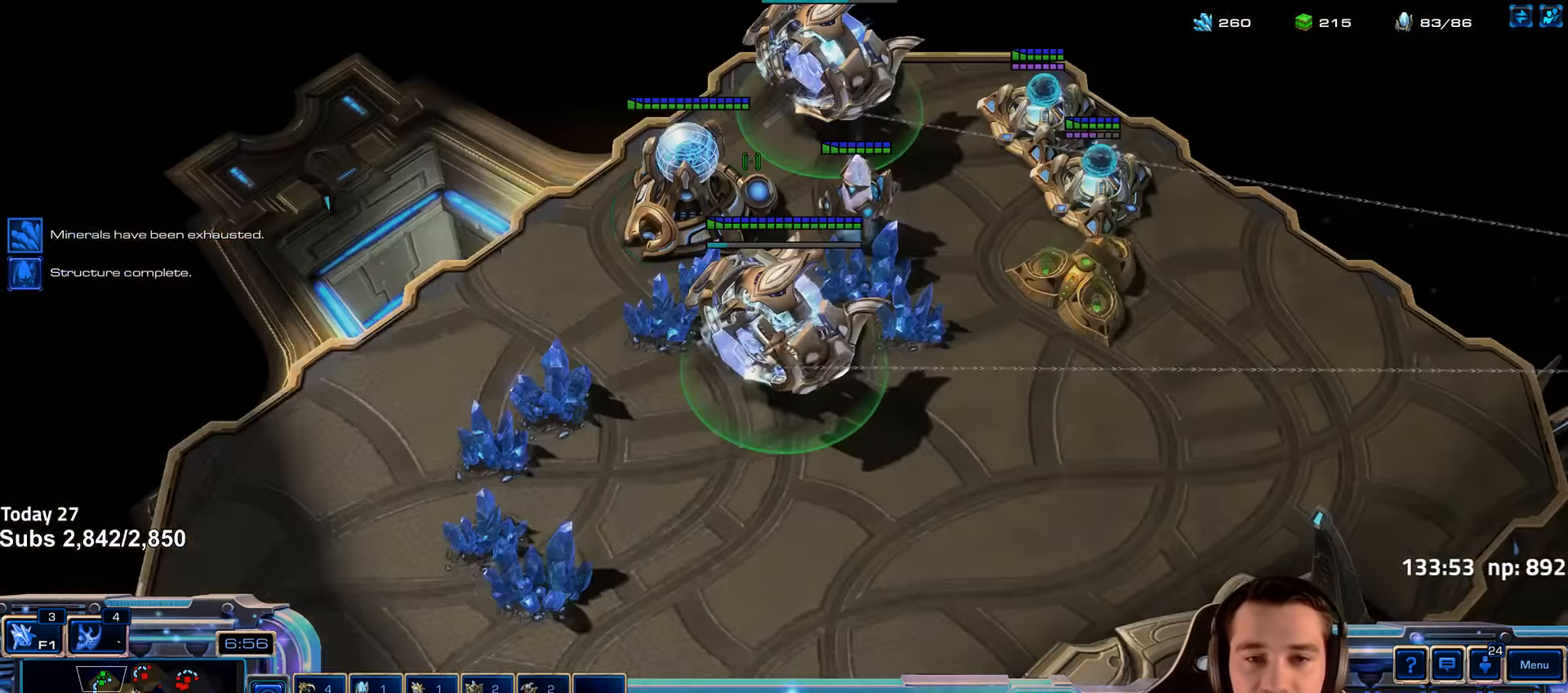
{"keys": [], "events": [[16, "5", "up"], [100, "5", "down"], [150, "5", "up"], [350, "shift", "down"], [433, "shift", "up"]]}
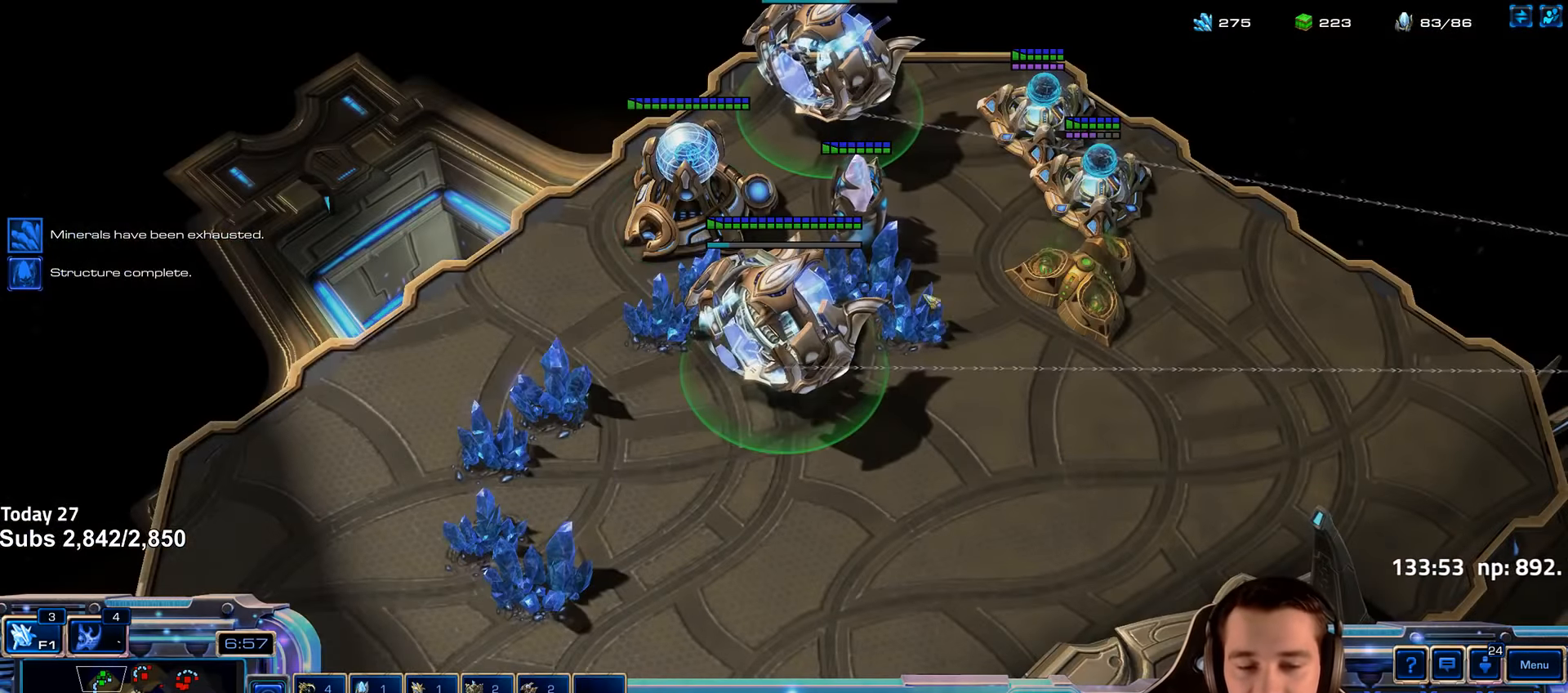
{"keys": ["f2", "f3"], "events": [[100, "f2", "down"], [116, "f3", "down"], [166, "f2", "up"], [183, "f3", "up"], [266, "4", "down"], [400, "4", "up"], [466, "f2", "down"], [500, "f3", "down"]]}
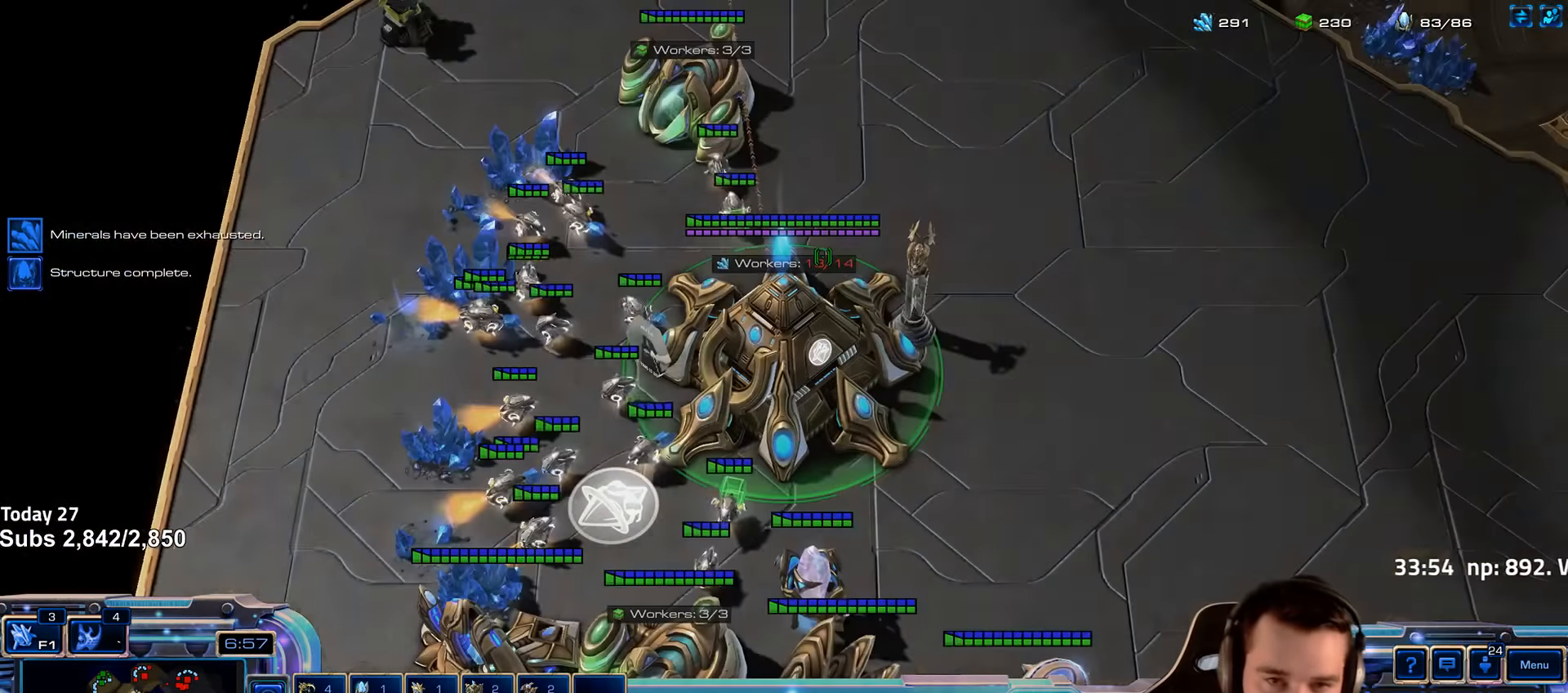
{"keys": [], "events": [[50, "f2", "up"], [83, "f3", "up"], [166, "4", "down"], [250, "4", "up"], [250, "e", "down"], [366, "e", "up"], [416, "e", "down"], [500, "e", "up"]]}
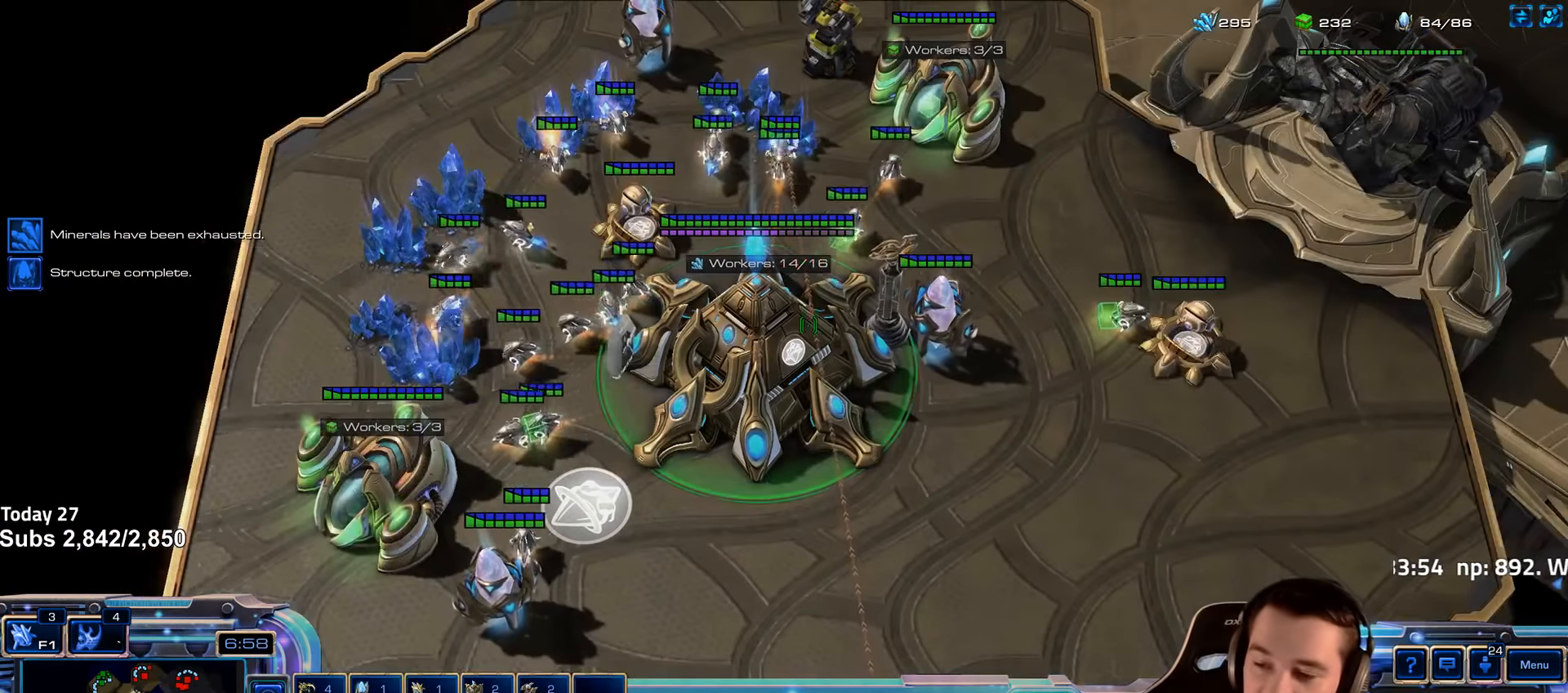
{"keys": [], "events": [[66, "e", "down"], [150, "e", "up"], [416, "4", "down"], [466, "4", "up"]]}
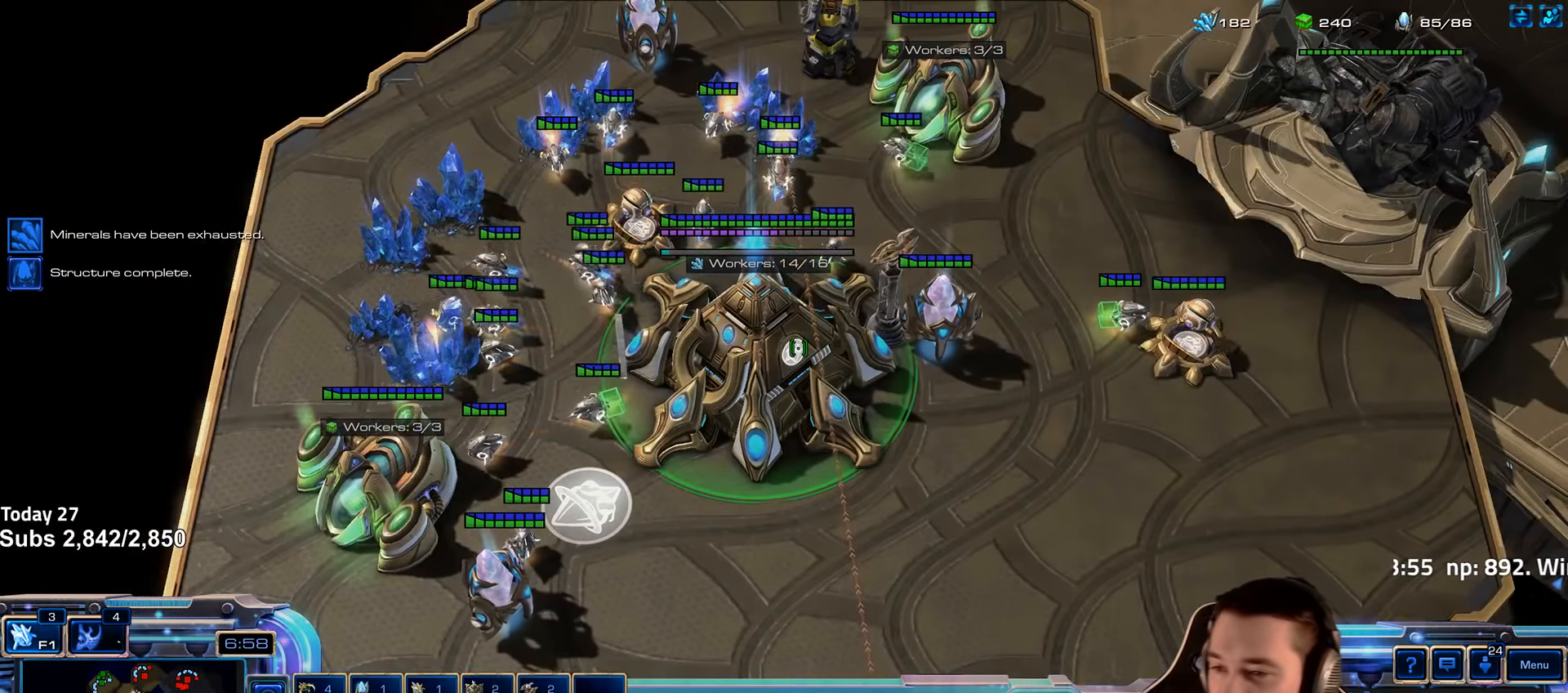
{"keys": [], "events": [[16, "shift", "down"], [133, "shift", "up"], [233, "tilde", "down"], [316, "tilde", "up"], [383, "tilde", "down"], [483, "tilde", "up"]]}
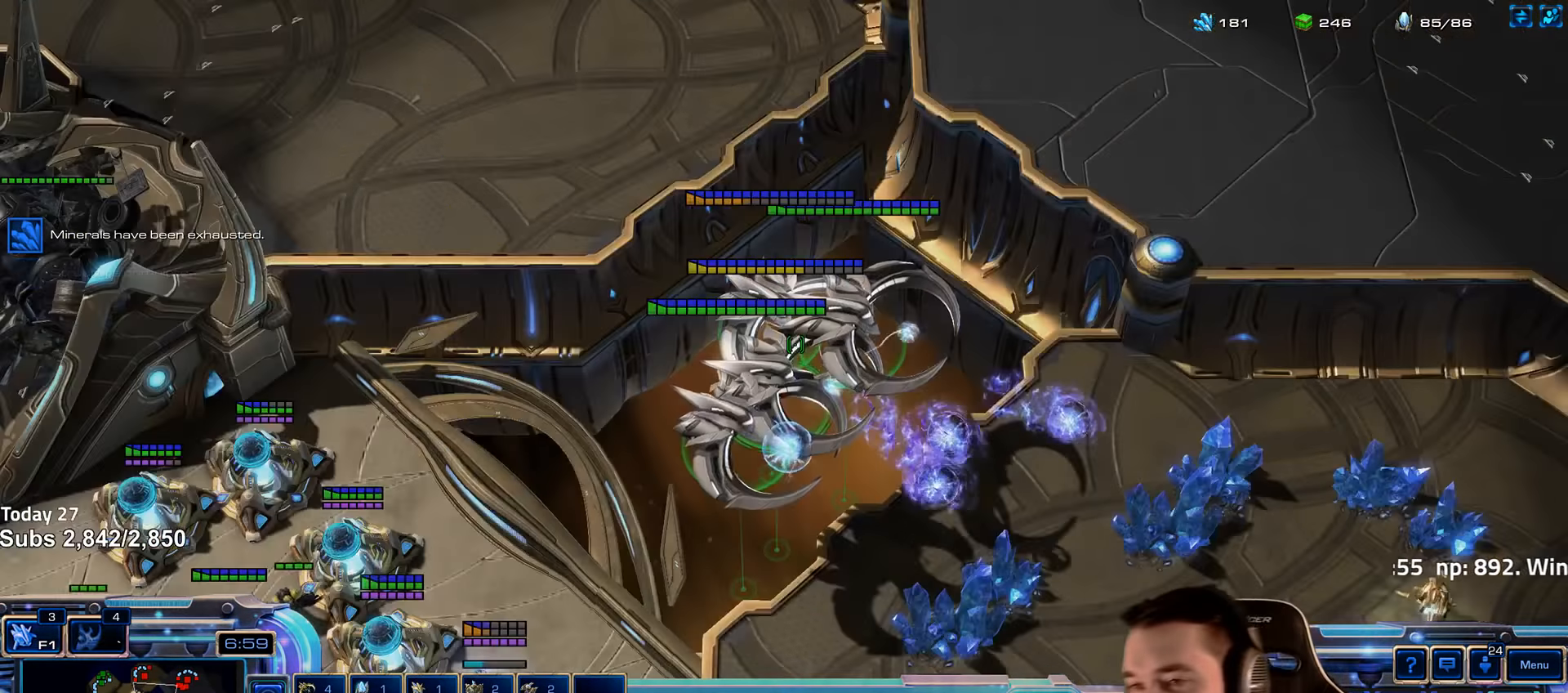
{"keys": ["ctrl"], "events": [[66, "tilde", "down"], [150, "tilde", "up"], [266, "ctrl", "down"]]}
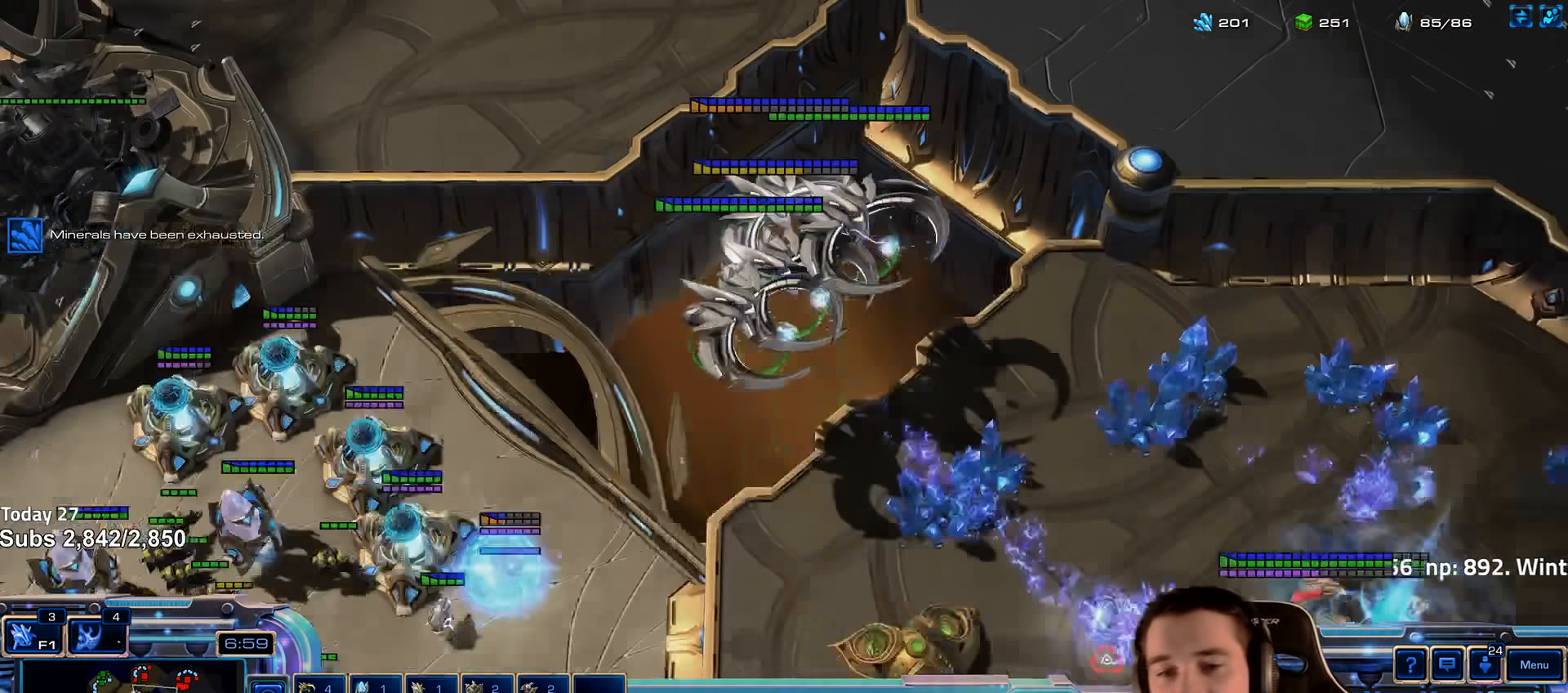
{"keys": [], "events": [[183, "1", "down"], [283, "1", "up"], [500, "ctrl", "up"]]}
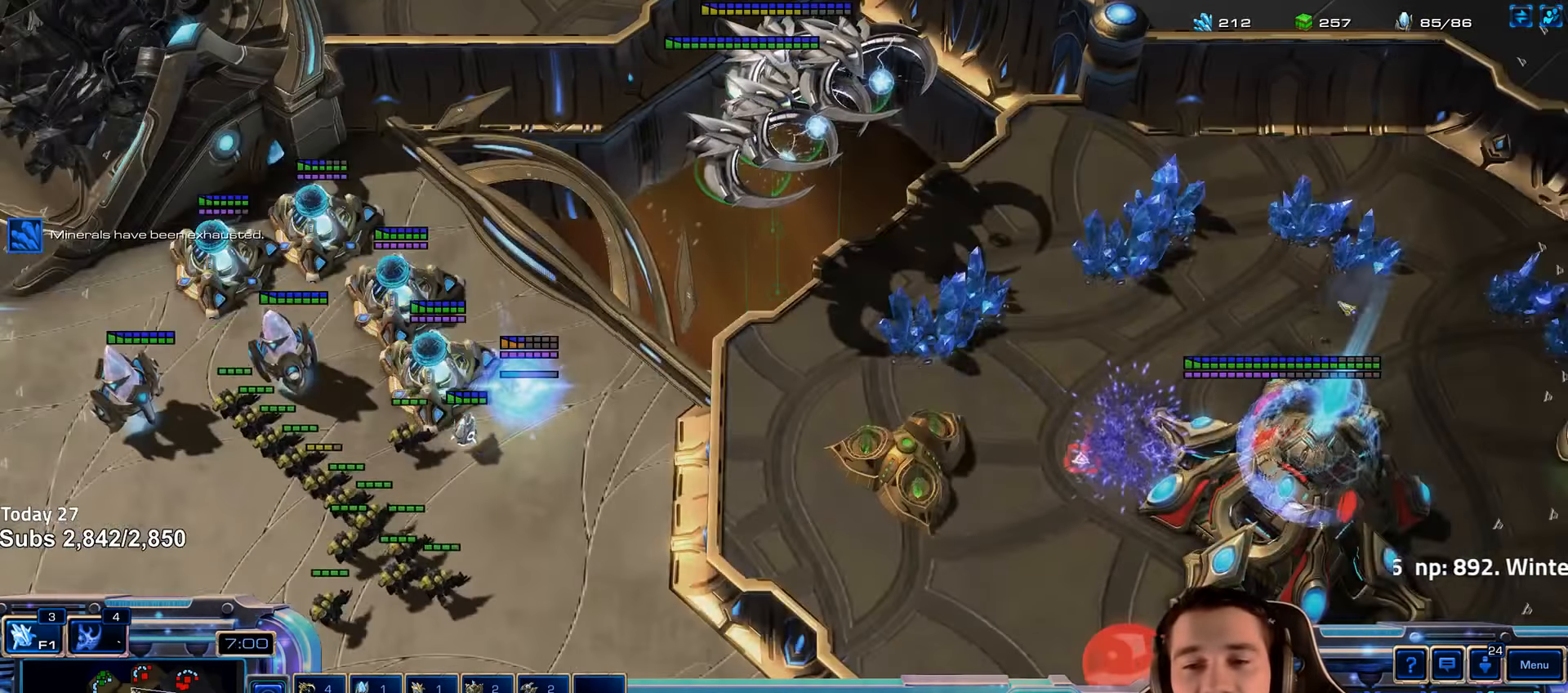
{"keys": [], "events": [[216, "ctrl", "down"], [333, "ctrl", "up"]]}